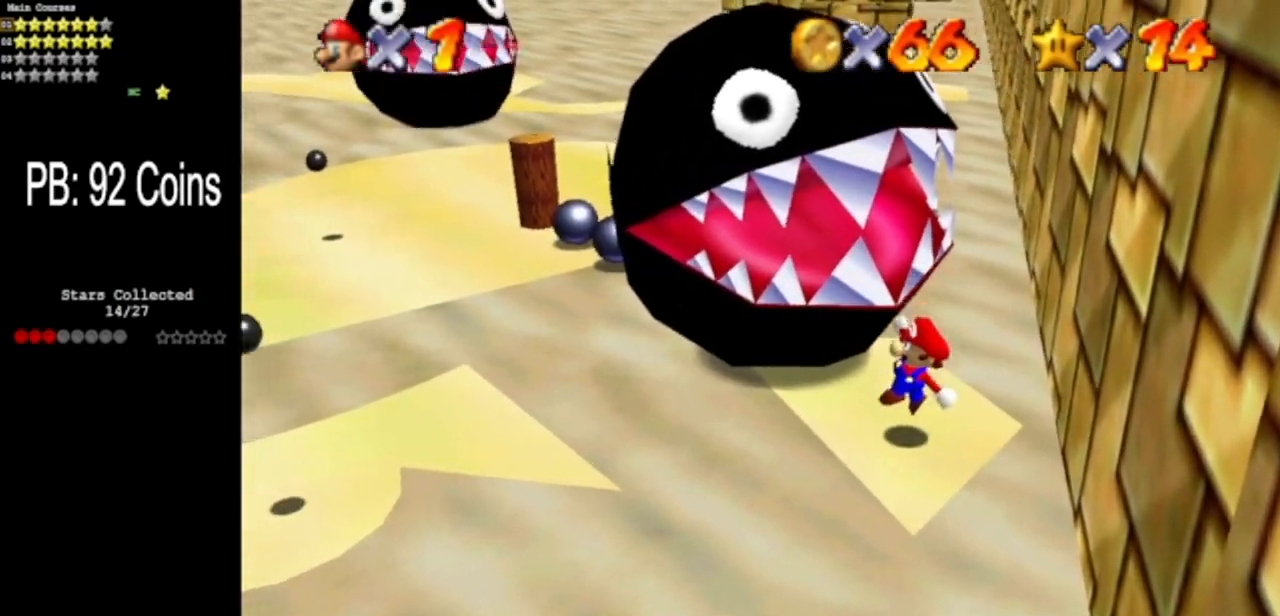
Gameplay with a controller (Nintendo layout); each line is a JSON object with the inputs held at the frame after it. "events" lists button and stick changes between this image and that frame as [ms after this image, input, new state], when the widget could be followed in between. Not read: L3 R3 other_buttons.
{"buttons": [], "left_stick": "down-left", "events": [[100, "A", "down"], [284, "left_stick", "down-left"], [467, "A", "up"]]}
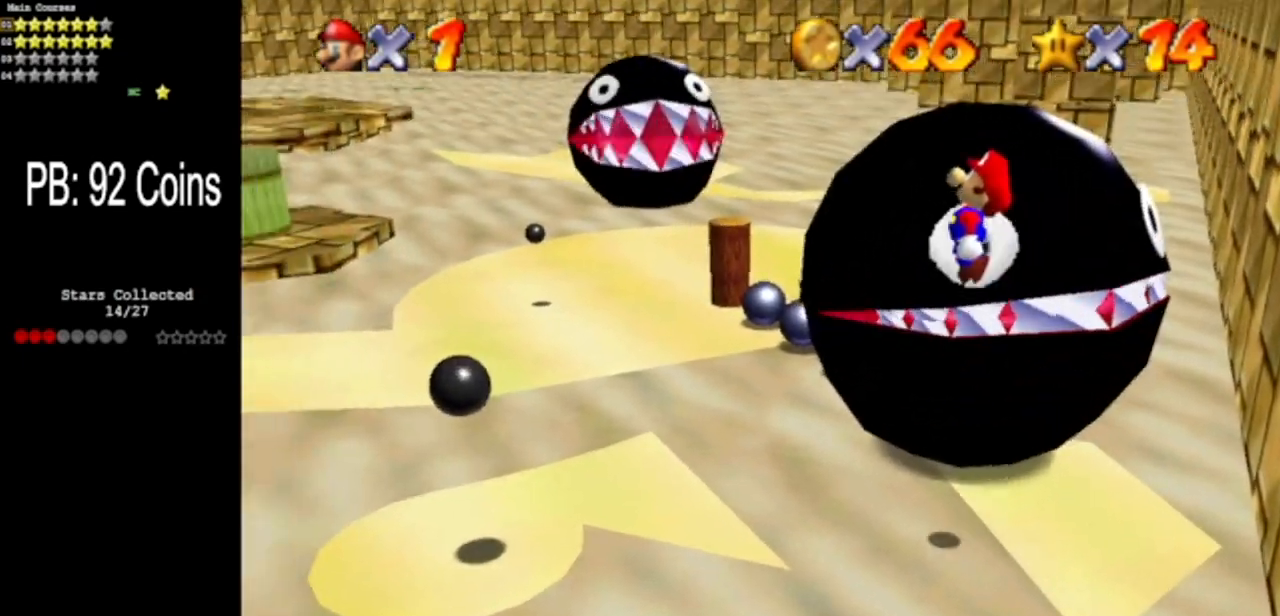
{"buttons": [], "left_stick": "up-left", "events": [[66, "B", "down"], [150, "left_stick", "center"], [217, "B", "up"], [317, "left_stick", "up-left"]]}
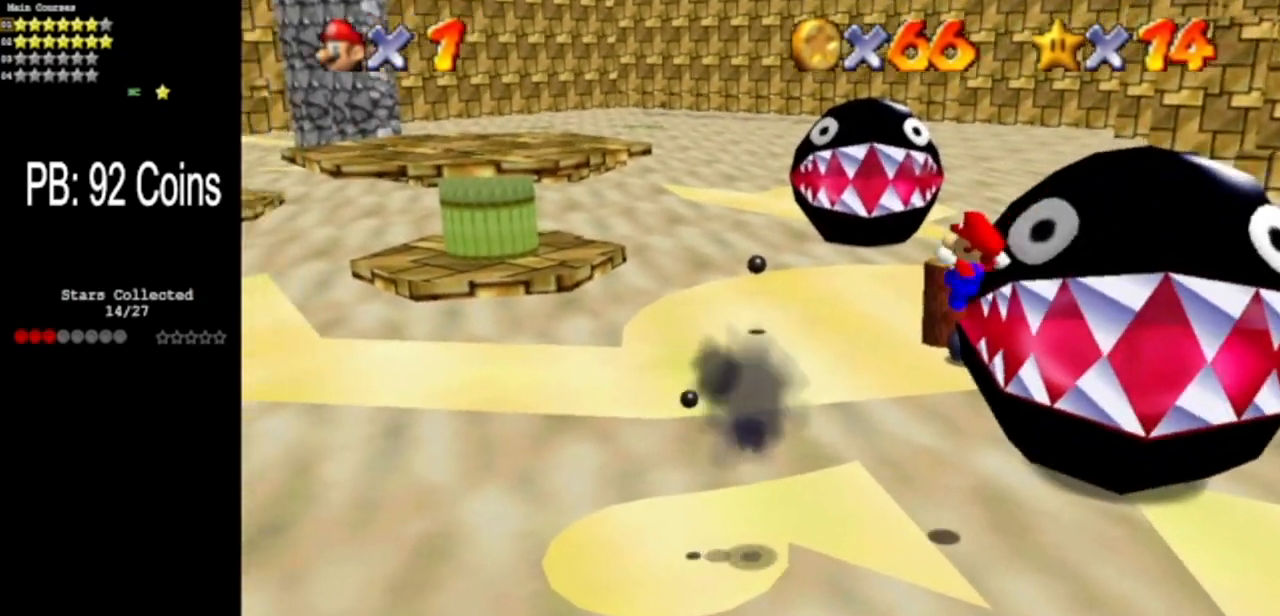
{"buttons": ["A"], "left_stick": "up", "events": [[267, "left_stick", "up"], [300, "A", "down"]]}
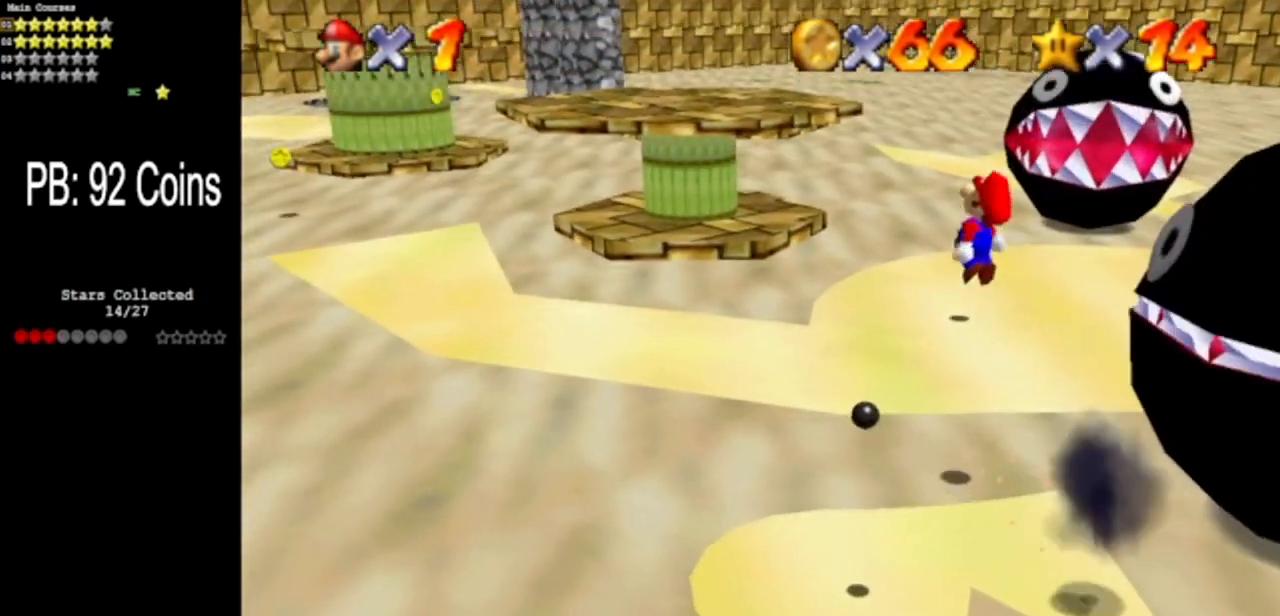
{"buttons": ["C_DOWN", "C_RIGHT"], "left_stick": "left", "events": [[100, "left_stick", "up-left"], [133, "A", "up"], [200, "C_DOWN", "down"], [233, "C_RIGHT", "down"], [383, "left_stick", "left"], [417, "C_RIGHT", "up"], [450, "C_RIGHT", "down"]]}
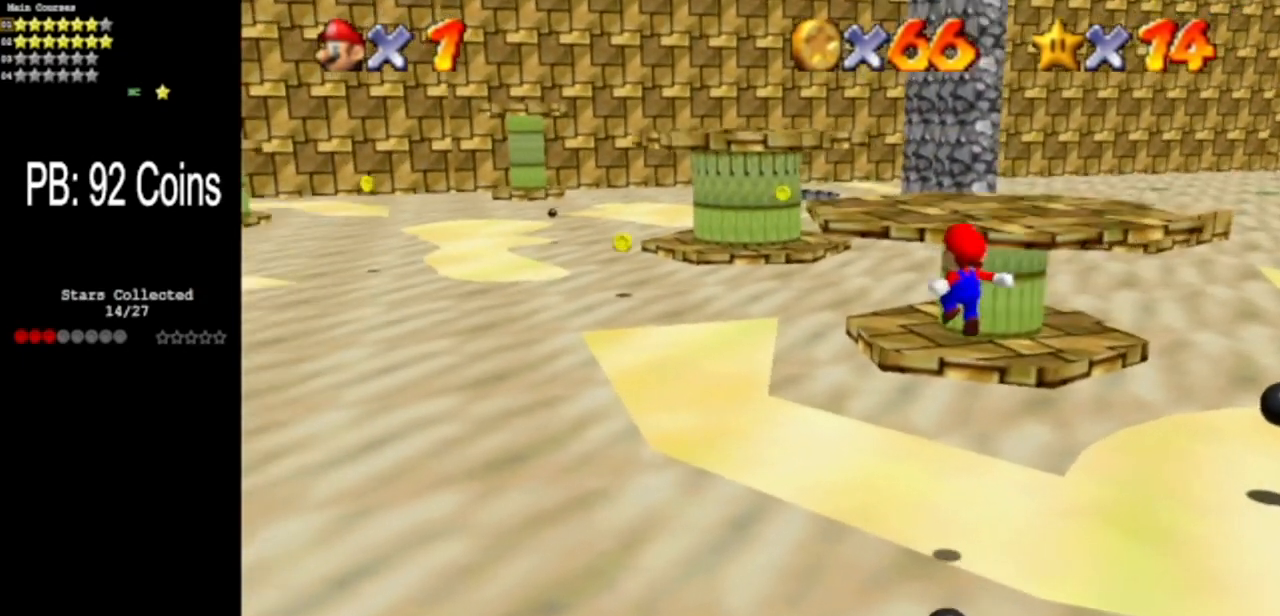
{"buttons": [], "left_stick": "up", "events": [[100, "C_DOWN", "up"], [100, "C_RIGHT", "up"], [250, "left_stick", "up"]]}
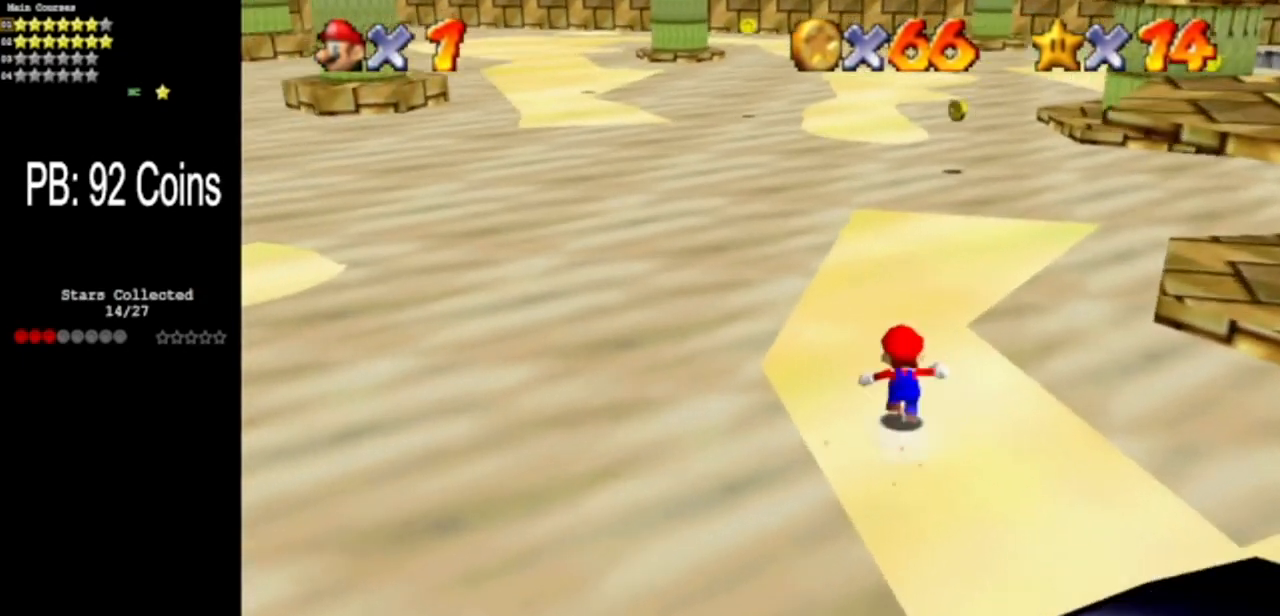
{"buttons": [], "left_stick": "up", "events": [[350, "left_stick", "center"], [467, "left_stick", "up"]]}
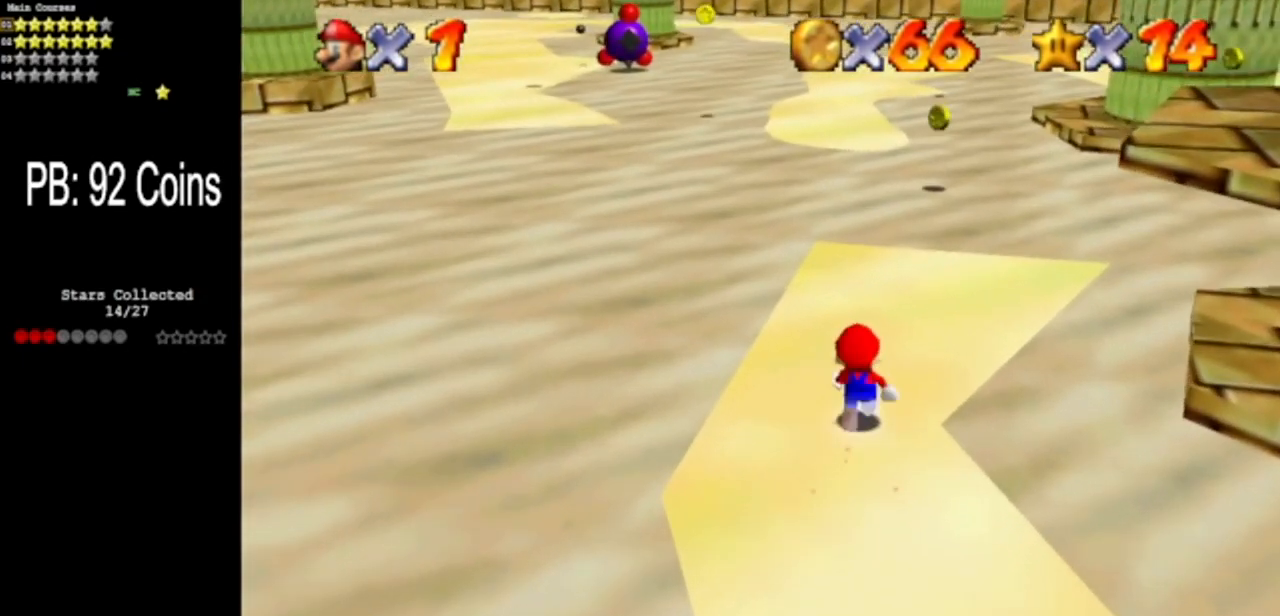
{"buttons": [], "left_stick": "up", "events": []}
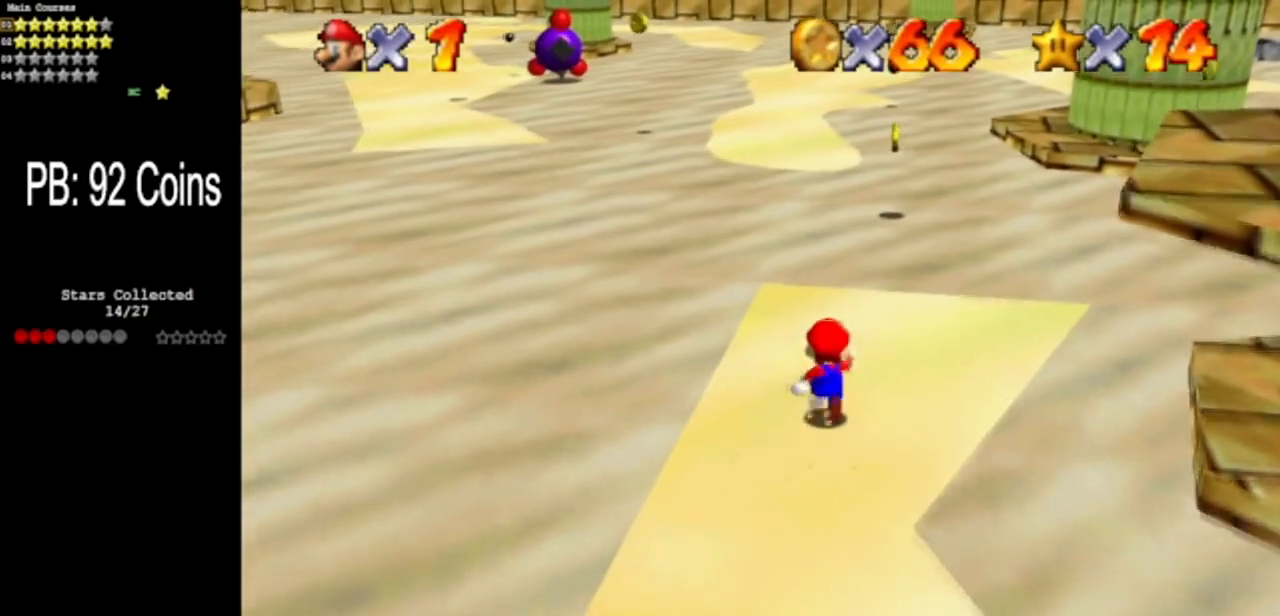
{"buttons": ["Z"], "left_stick": "up-right", "events": [[350, "Z", "down"], [384, "A", "down"], [467, "A", "up"], [467, "left_stick", "up-right"]]}
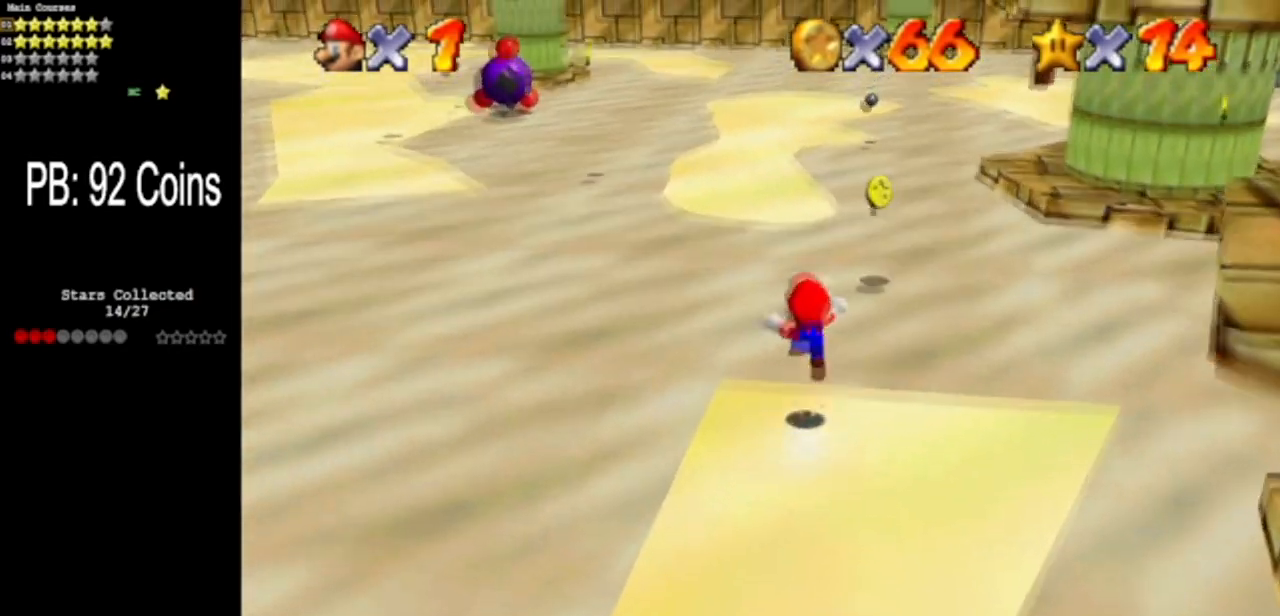
{"buttons": [], "left_stick": "up-left", "events": [[34, "Z", "up"], [351, "left_stick", "up"], [501, "left_stick", "up-left"]]}
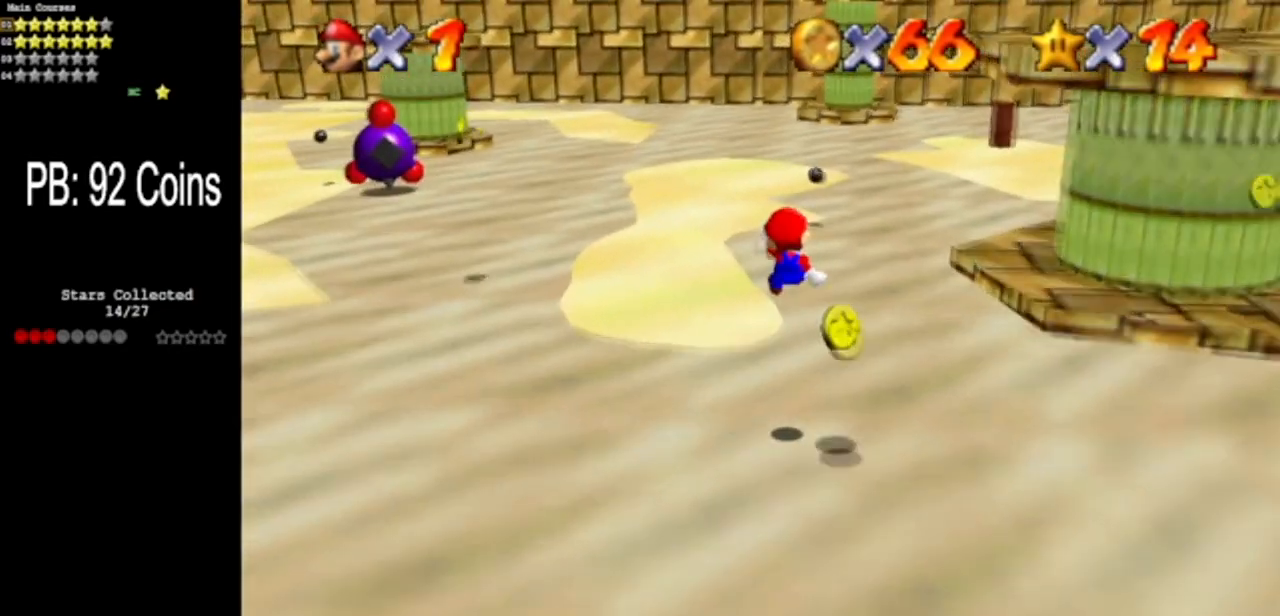
{"buttons": [], "left_stick": "center", "events": [[117, "left_stick", "left"], [400, "left_stick", "center"]]}
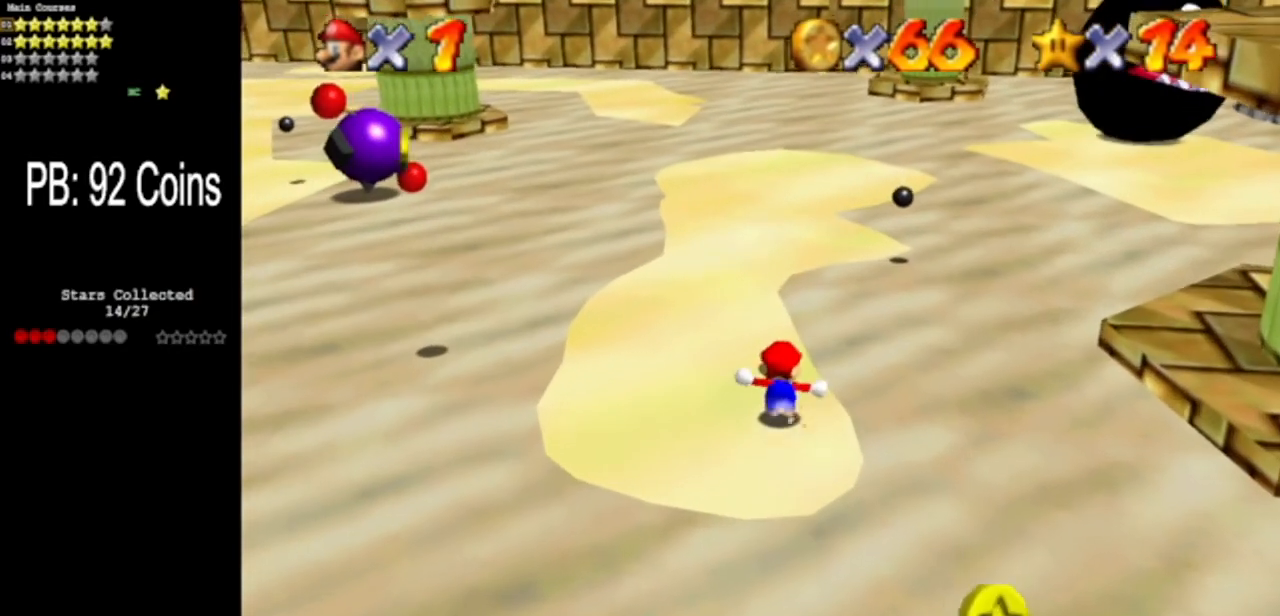
{"buttons": [], "left_stick": "center", "events": [[201, "left_stick", "up-left"], [317, "left_stick", "center"]]}
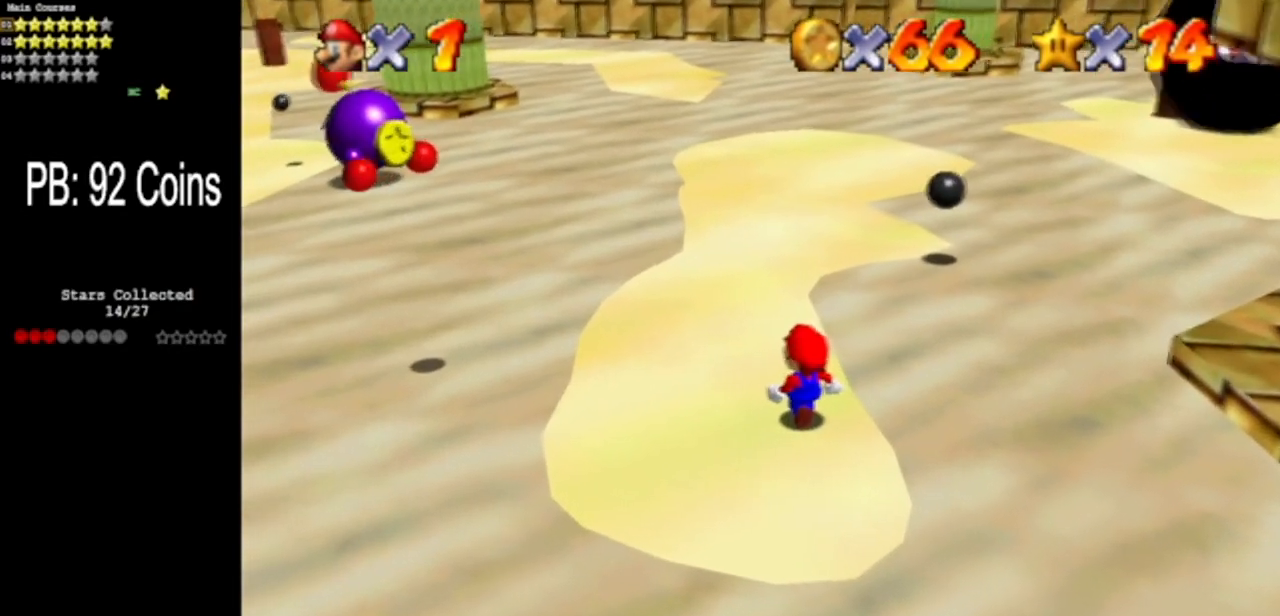
{"buttons": [], "left_stick": "up-left", "events": [[417, "left_stick", "up-left"]]}
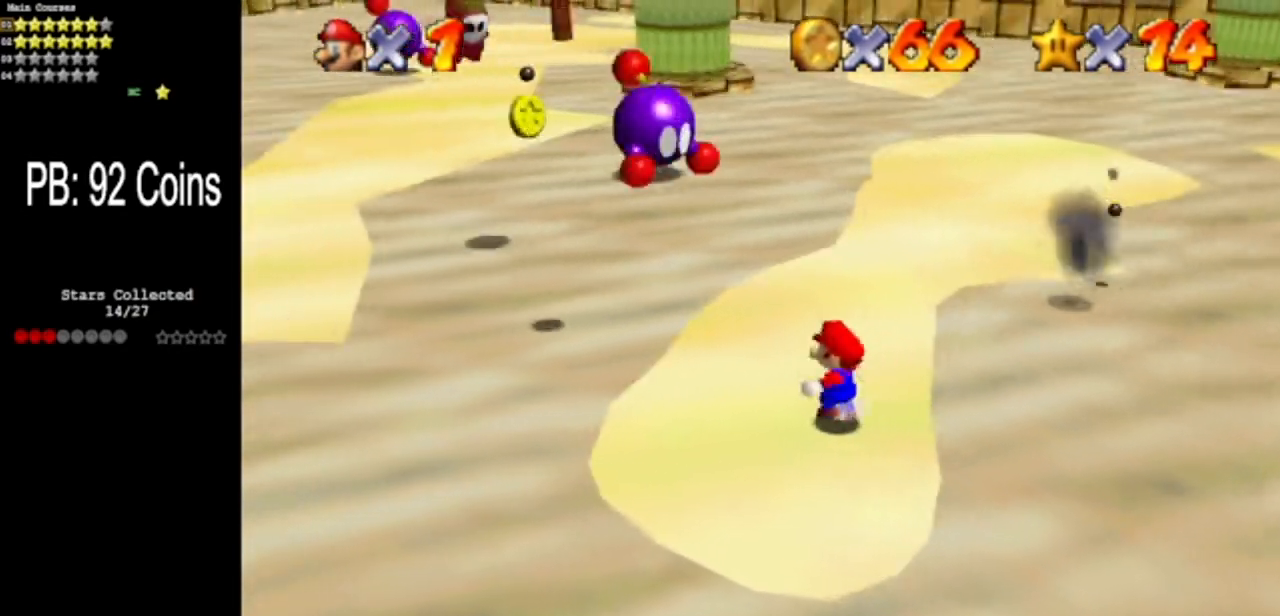
{"buttons": ["A", "Z"], "left_stick": "up-left", "events": [[401, "Z", "down"], [418, "A", "down"]]}
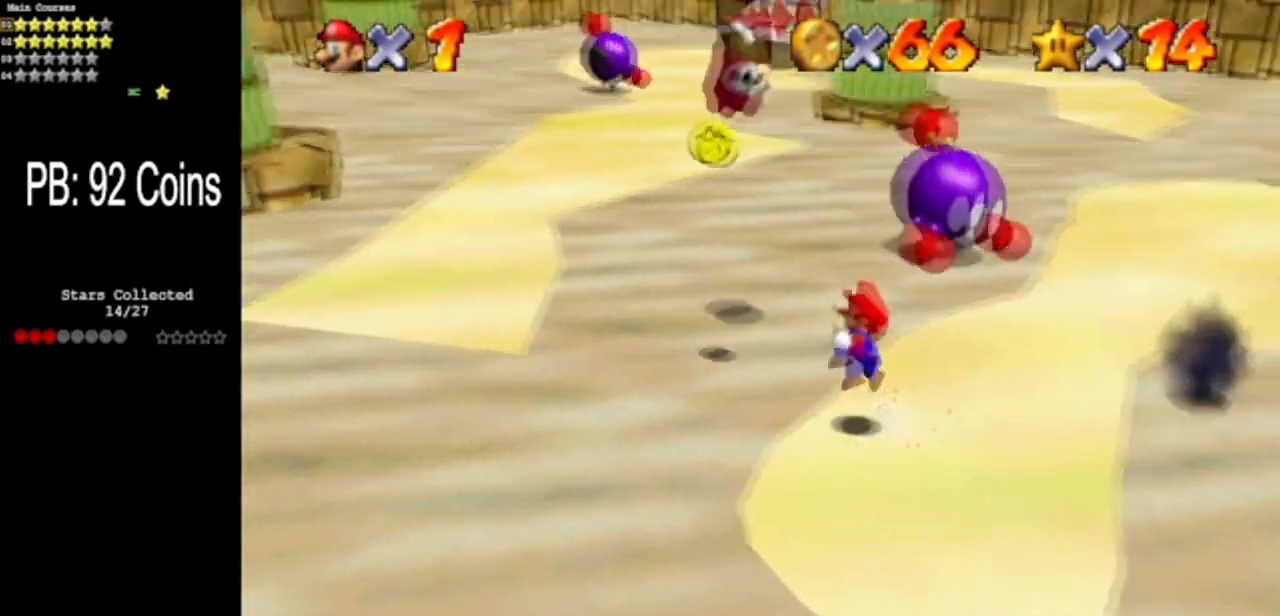
{"buttons": [], "left_stick": "up", "events": [[33, "A", "up"], [117, "Z", "up"], [300, "left_stick", "left"], [467, "left_stick", "up"]]}
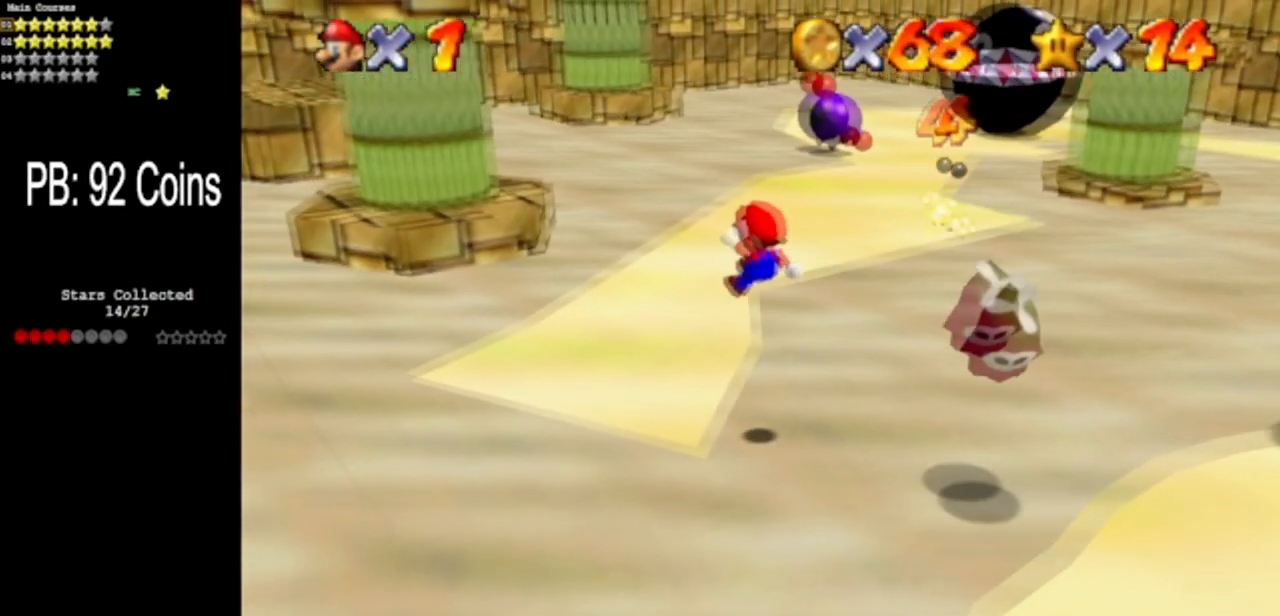
{"buttons": ["C_DOWN", "C_LEFT"], "left_stick": "center", "events": [[101, "C_DOWN", "down"], [101, "C_LEFT", "down"], [101, "left_stick", "right"], [184, "left_stick", "down-right"], [267, "C_DOWN", "up"], [267, "C_LEFT", "up"], [317, "C_LEFT", "down"], [351, "C_DOWN", "down"], [384, "left_stick", "center"]]}
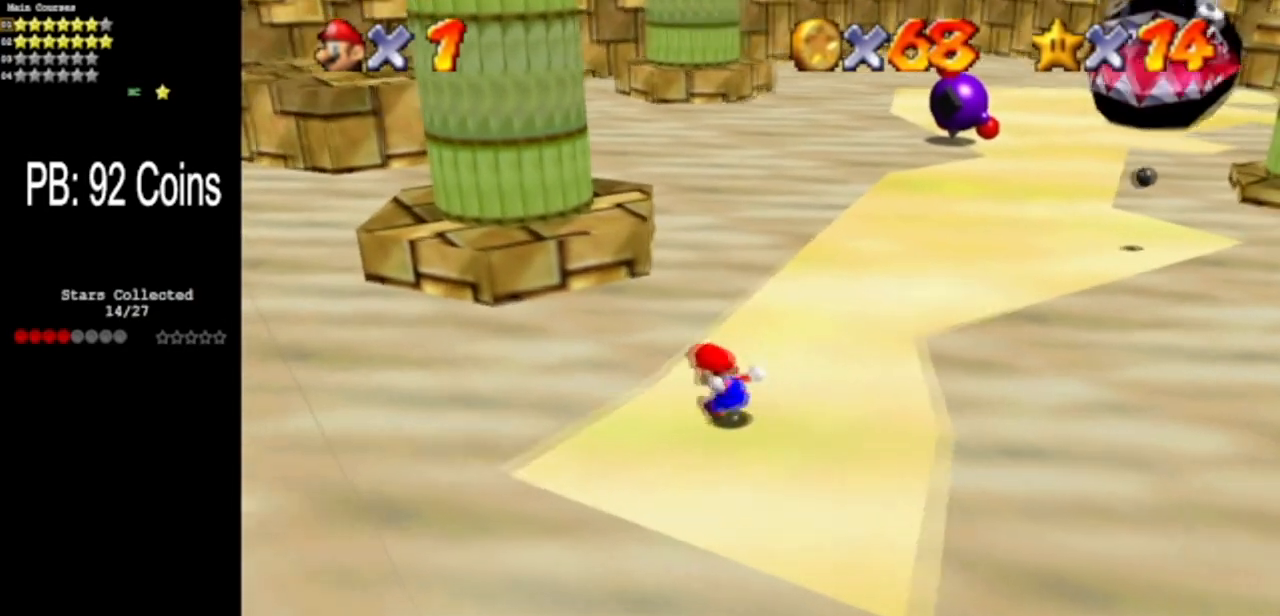
{"buttons": [], "left_stick": "center", "events": [[100, "C_DOWN", "up"], [133, "C_DOWN", "down"], [350, "C_DOWN", "up"], [350, "C_LEFT", "up"]]}
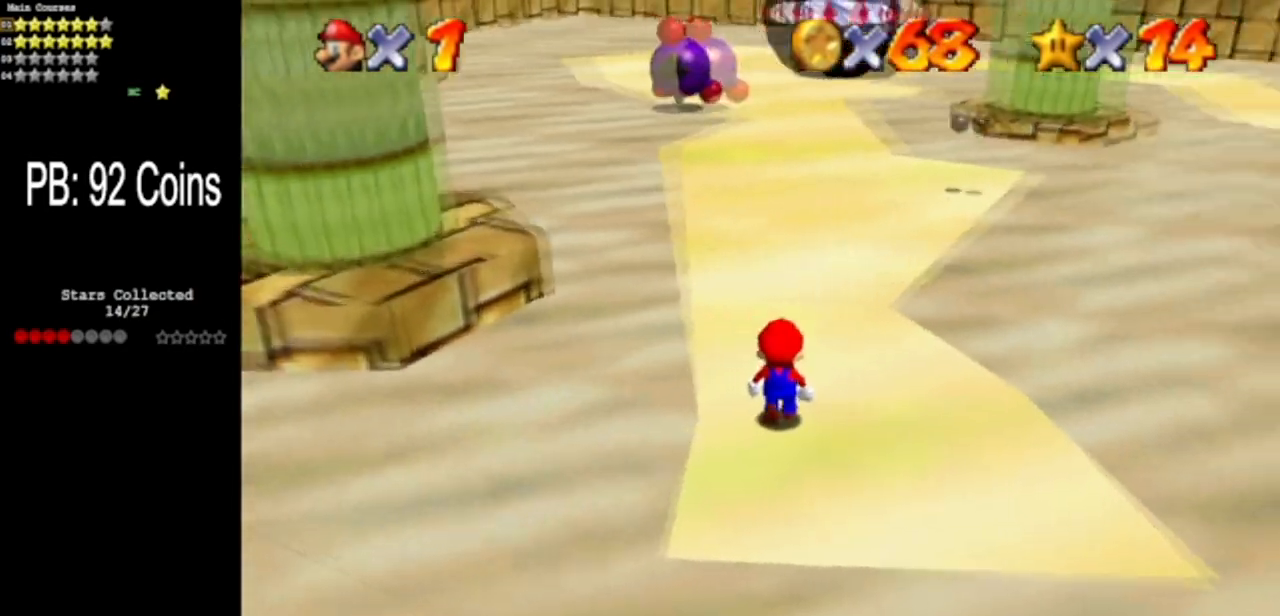
{"buttons": [], "left_stick": "center", "events": [[17, "A", "down"], [151, "left_stick", "down"], [167, "A", "up"], [401, "left_stick", "center"]]}
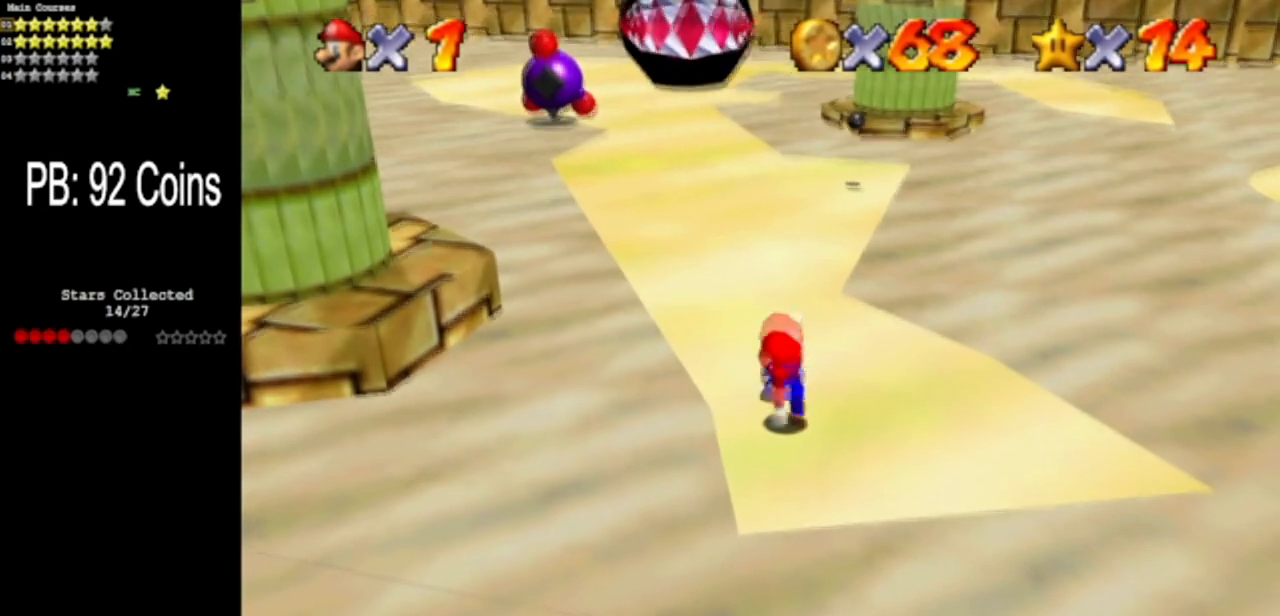
{"buttons": [], "left_stick": "down", "events": [[334, "A", "down"], [417, "A", "up"], [500, "left_stick", "down"]]}
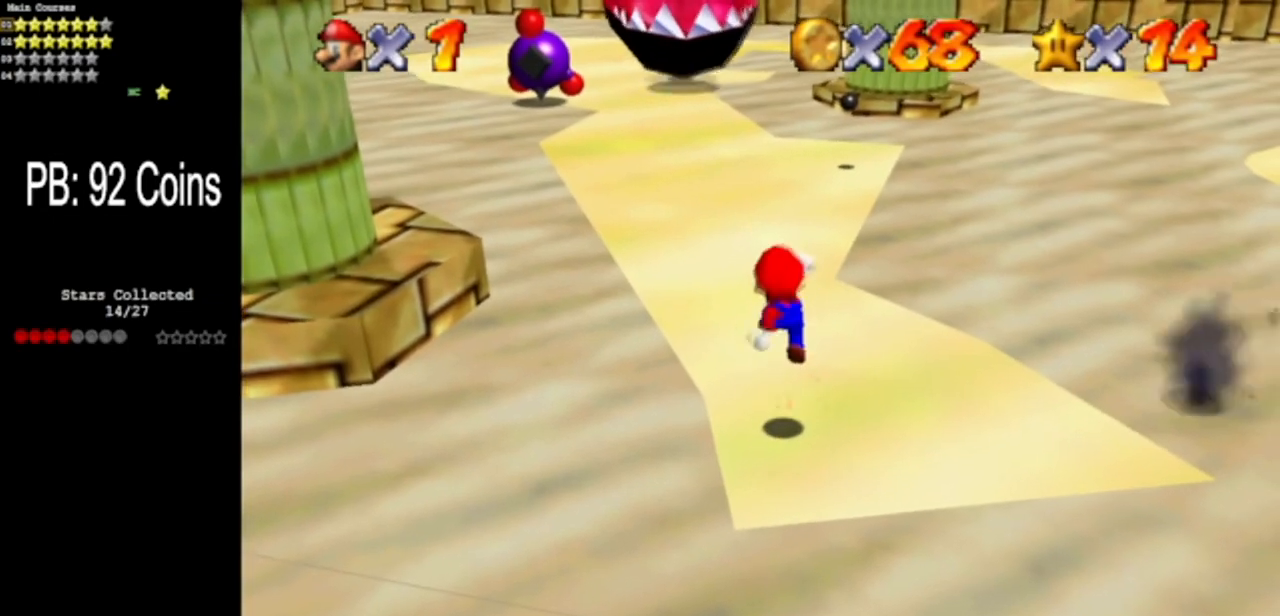
{"buttons": [], "left_stick": "center", "events": [[117, "left_stick", "center"]]}
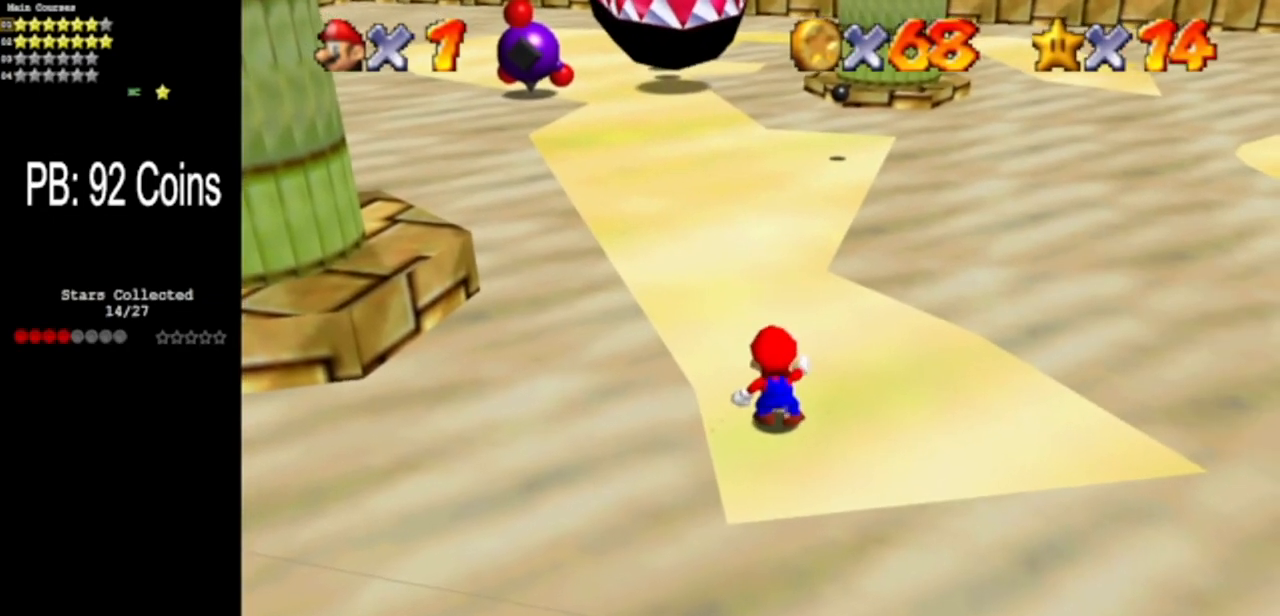
{"buttons": [], "left_stick": "up", "events": [[500, "left_stick", "up"]]}
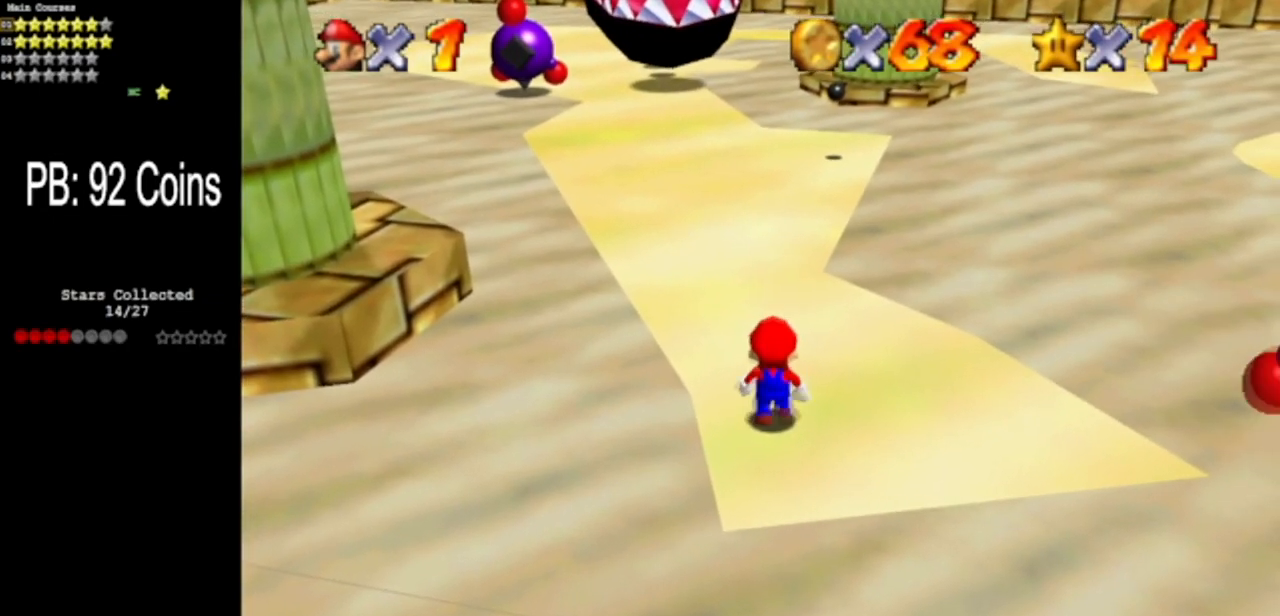
{"buttons": [], "left_stick": "center", "events": [[134, "left_stick", "center"]]}
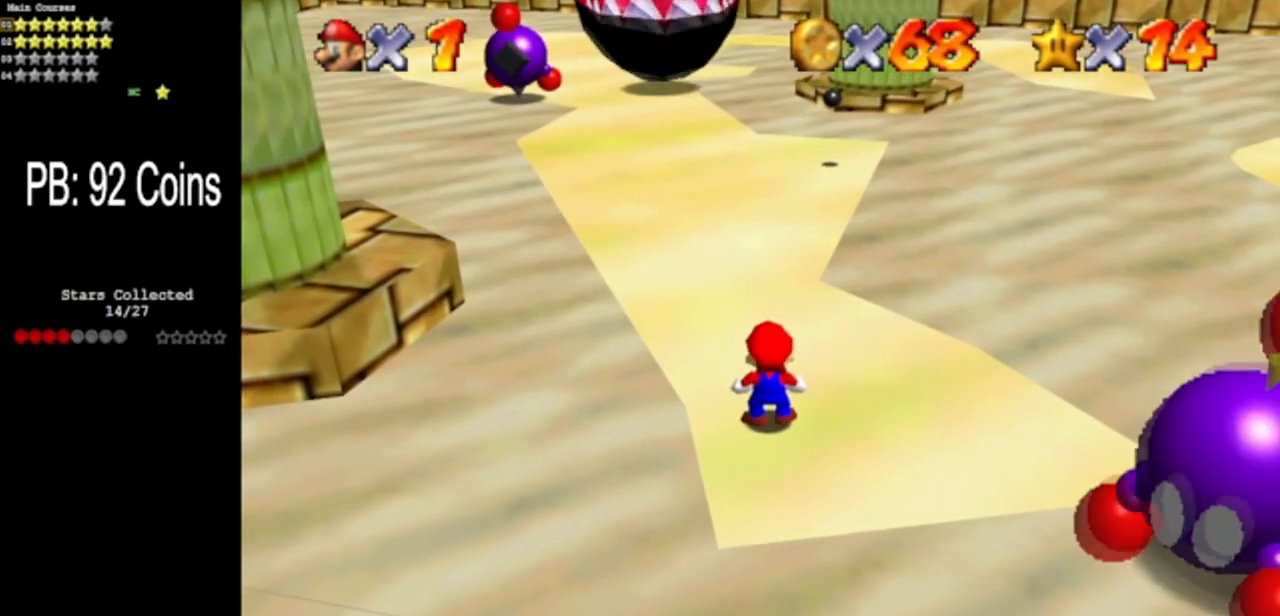
{"buttons": [], "left_stick": "up", "events": [[133, "left_stick", "up"], [217, "left_stick", "center"], [484, "left_stick", "up"]]}
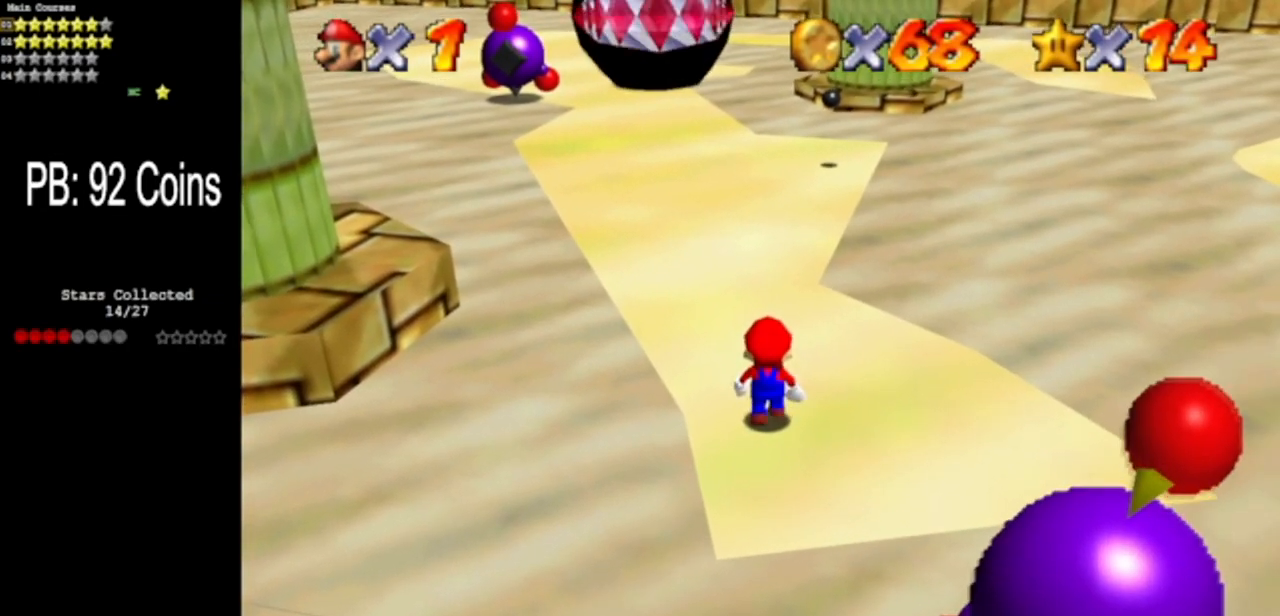
{"buttons": [], "left_stick": "center", "events": [[117, "left_stick", "center"]]}
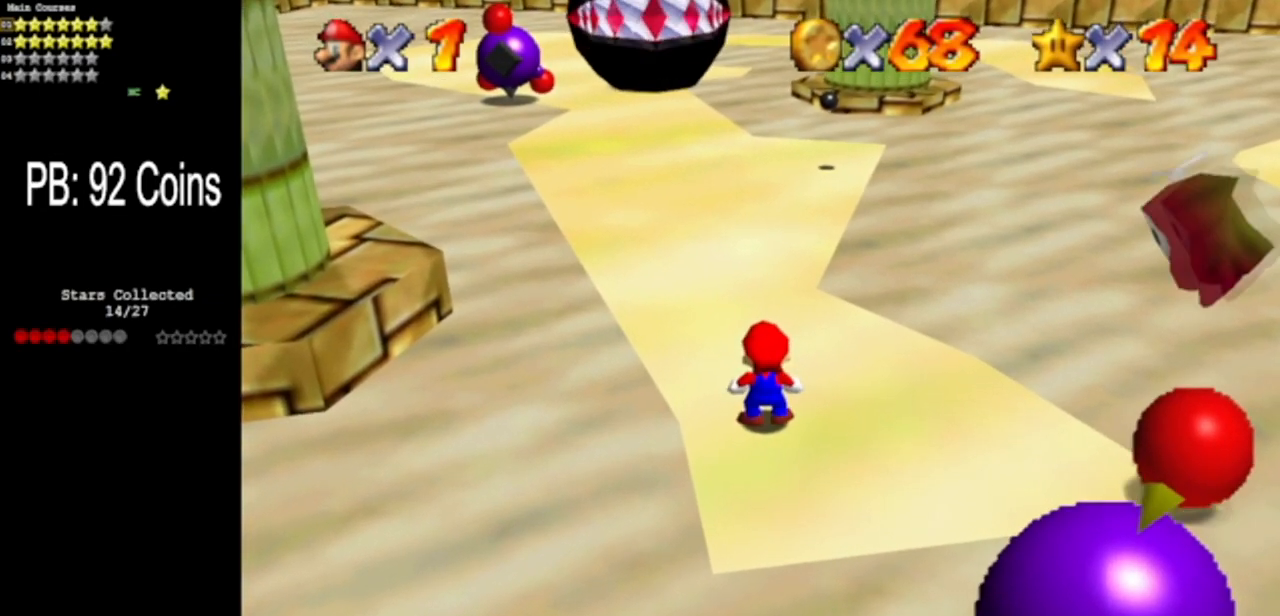
{"buttons": [], "left_stick": "center", "events": [[50, "left_stick", "right"], [117, "left_stick", "center"], [317, "left_stick", "up"], [434, "left_stick", "center"]]}
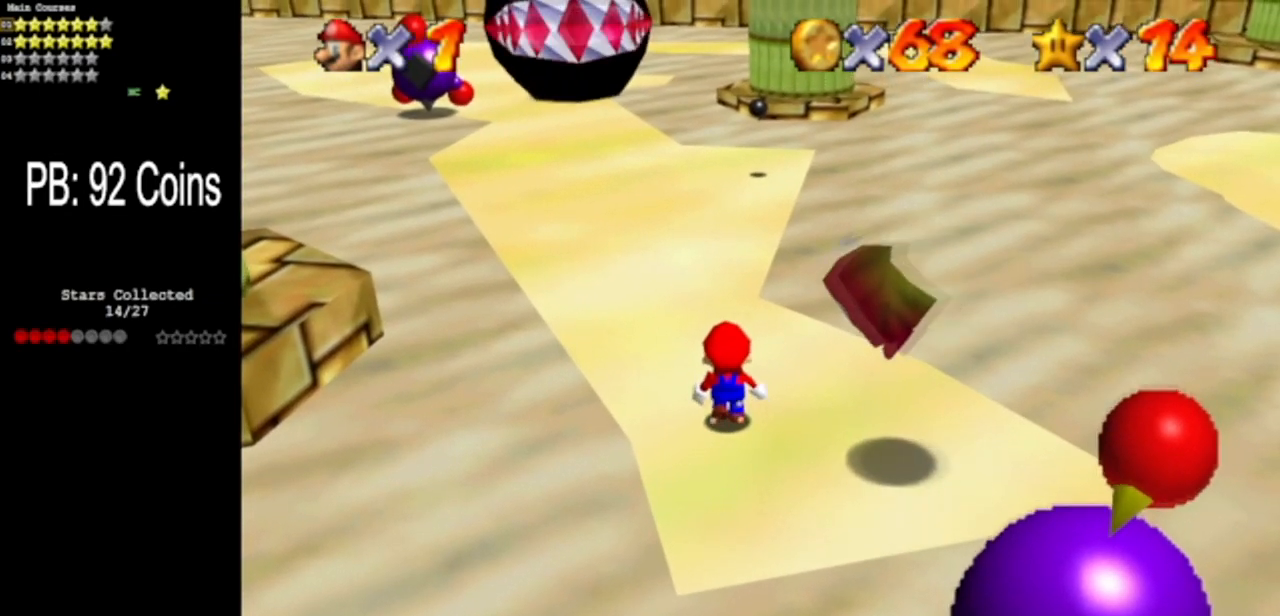
{"buttons": ["Z"], "left_stick": "up", "events": [[84, "A", "down"], [84, "left_stick", "up"], [251, "left_stick", "up-left"], [334, "A", "up"], [384, "Z", "down"], [468, "left_stick", "up"]]}
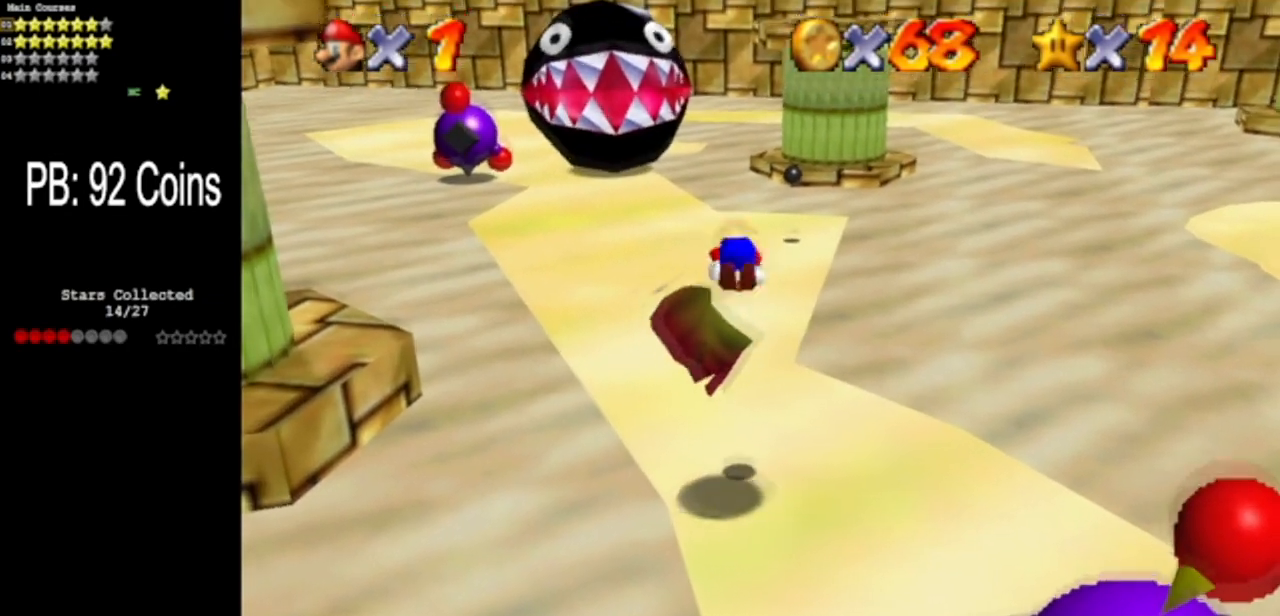
{"buttons": [], "left_stick": "up", "events": [[83, "Z", "up"], [83, "left_stick", "center"], [434, "left_stick", "up"]]}
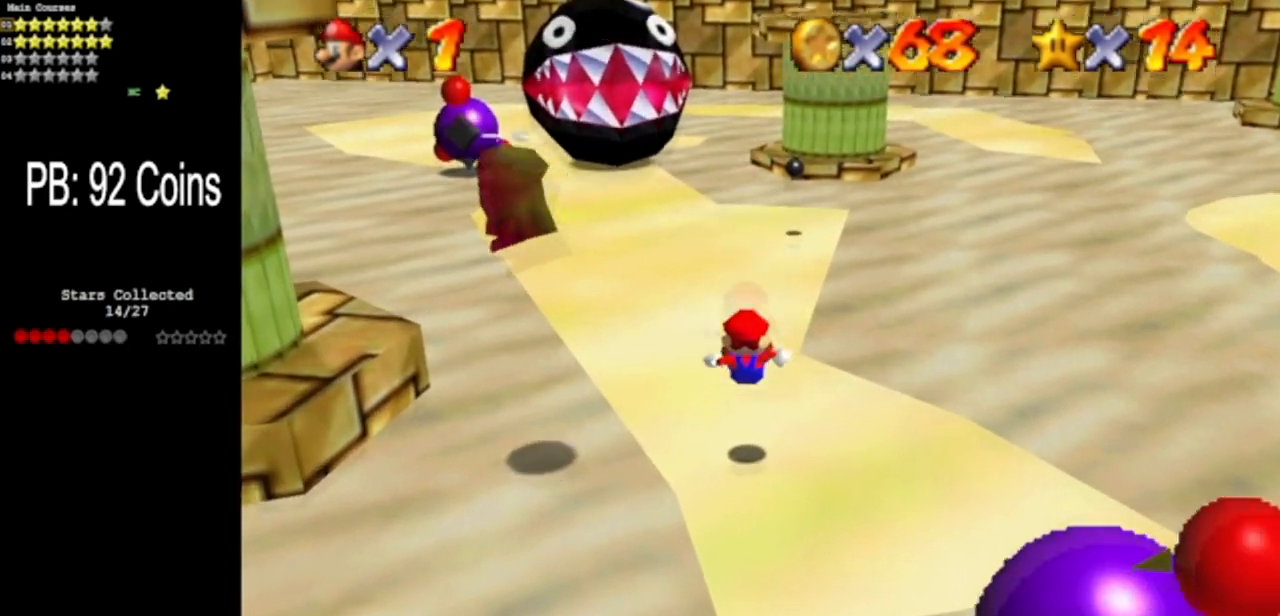
{"buttons": ["A"], "left_stick": "center", "events": [[101, "left_stick", "center"], [251, "left_stick", "up"], [401, "left_stick", "center"], [434, "A", "down"]]}
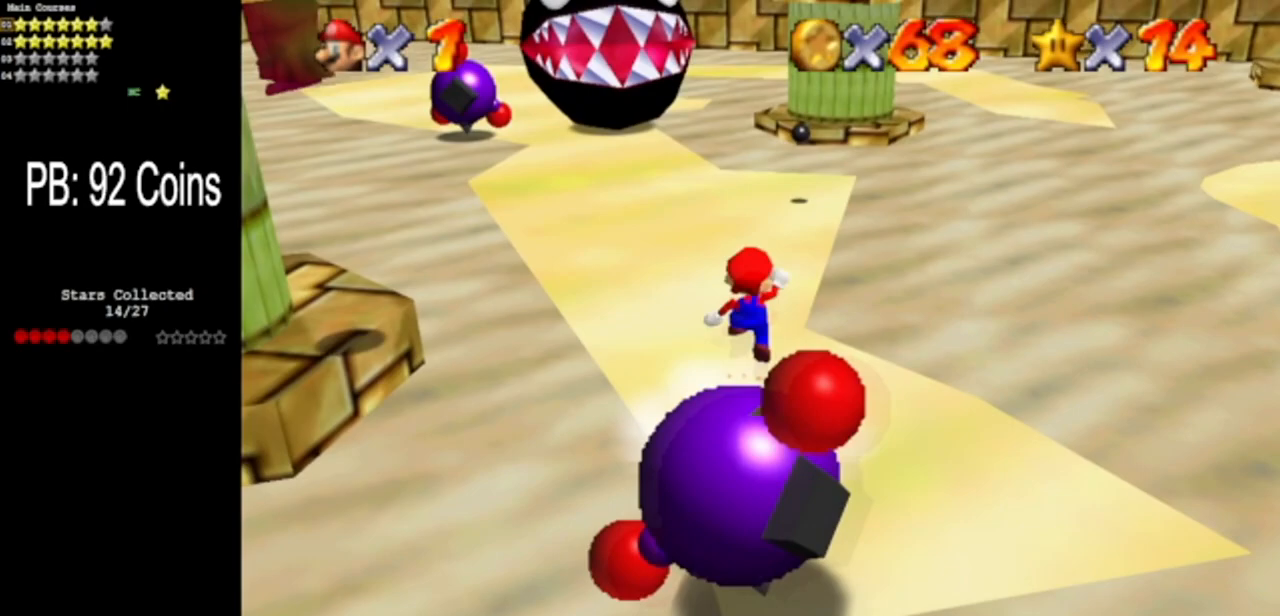
{"buttons": [], "left_stick": "down", "events": [[33, "left_stick", "down"], [250, "A", "up"]]}
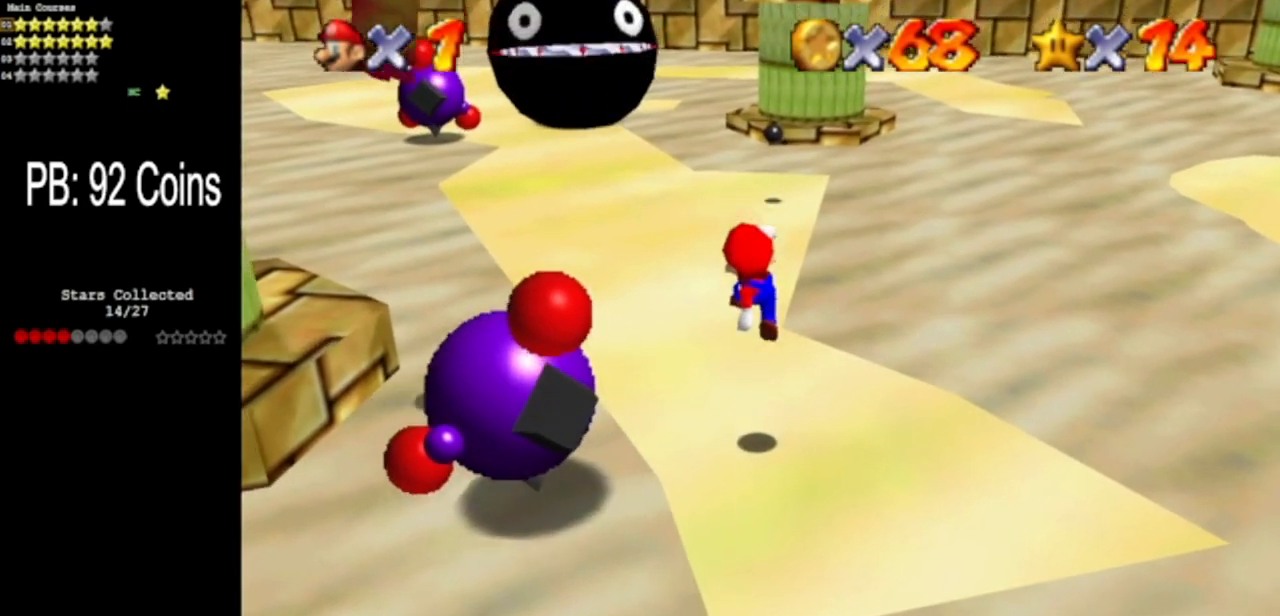
{"buttons": ["A"], "left_stick": "center", "events": [[151, "left_stick", "center"], [501, "A", "down"]]}